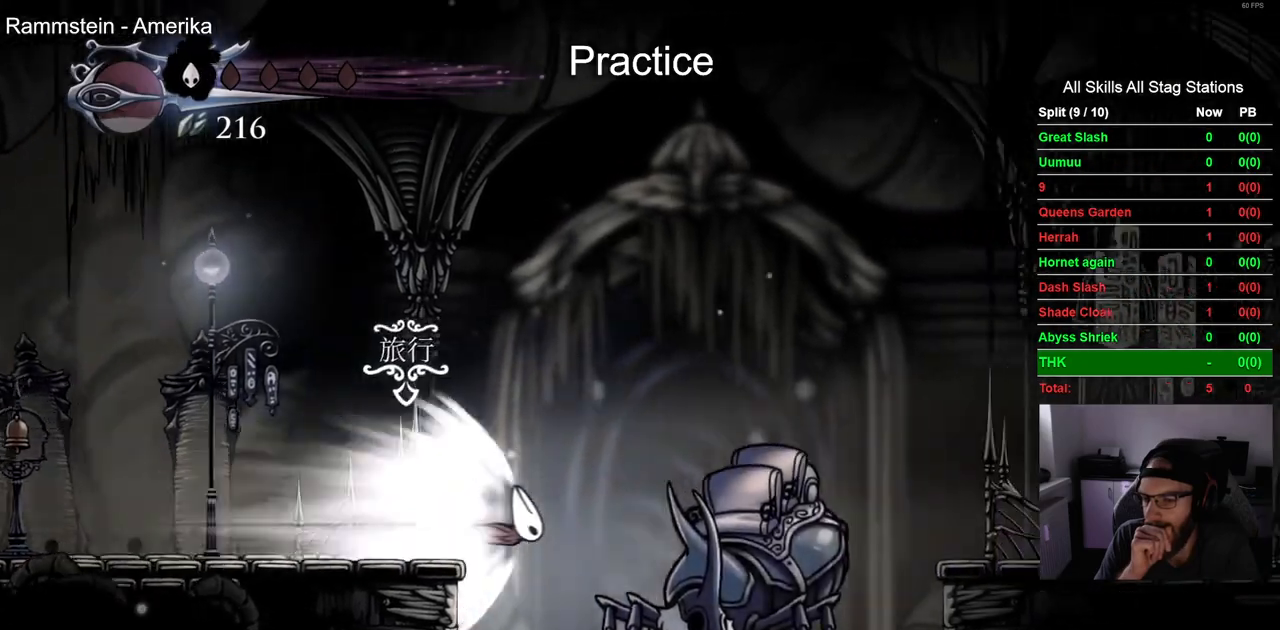
Gameplay with a controller (PlayStation layout); each line is a JSON object with the inputs held at the frame after it (dt_ms = milliseconds from this image to that frame). "events" lists button and stick changes between this image and that frame as [ms after this image, input, new state], when the widget could be followed in between.
{"dt_ms": 500, "buttons": ["DPAD_LEFT"], "left_stick": "center", "right_stick": "center"}
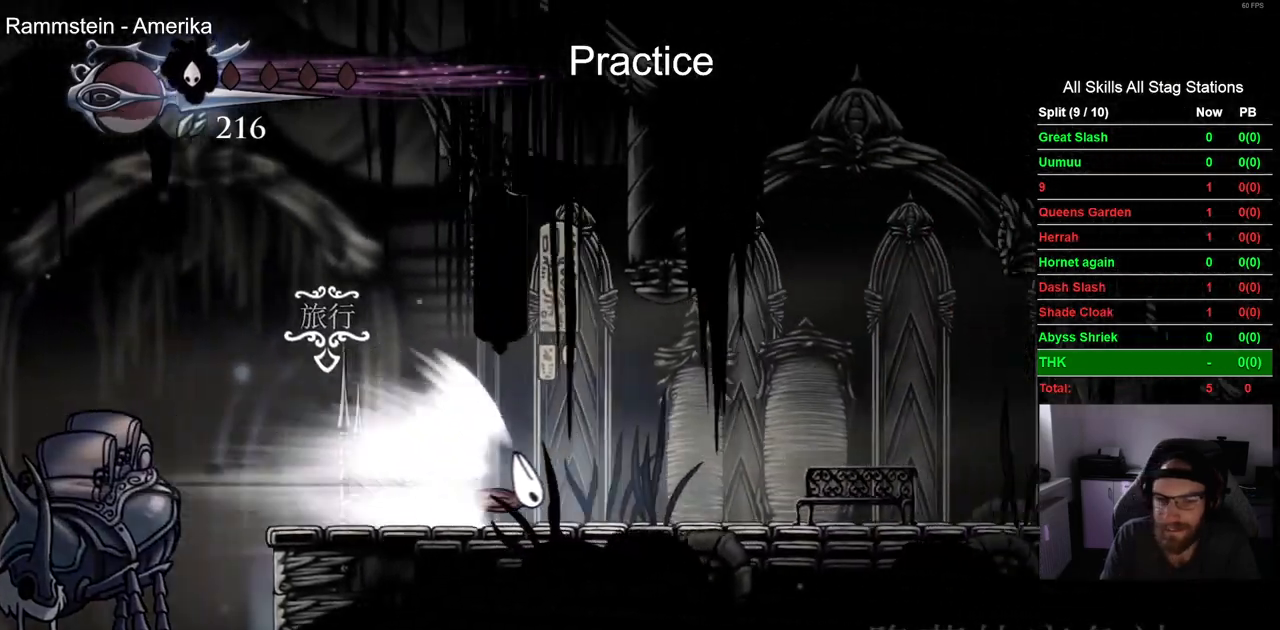
{"dt_ms": 500, "buttons": ["DPAD_LEFT"], "left_stick": "center", "right_stick": "center", "events": [[33, "CROSS", "down"], [217, "CROSS", "up"]]}
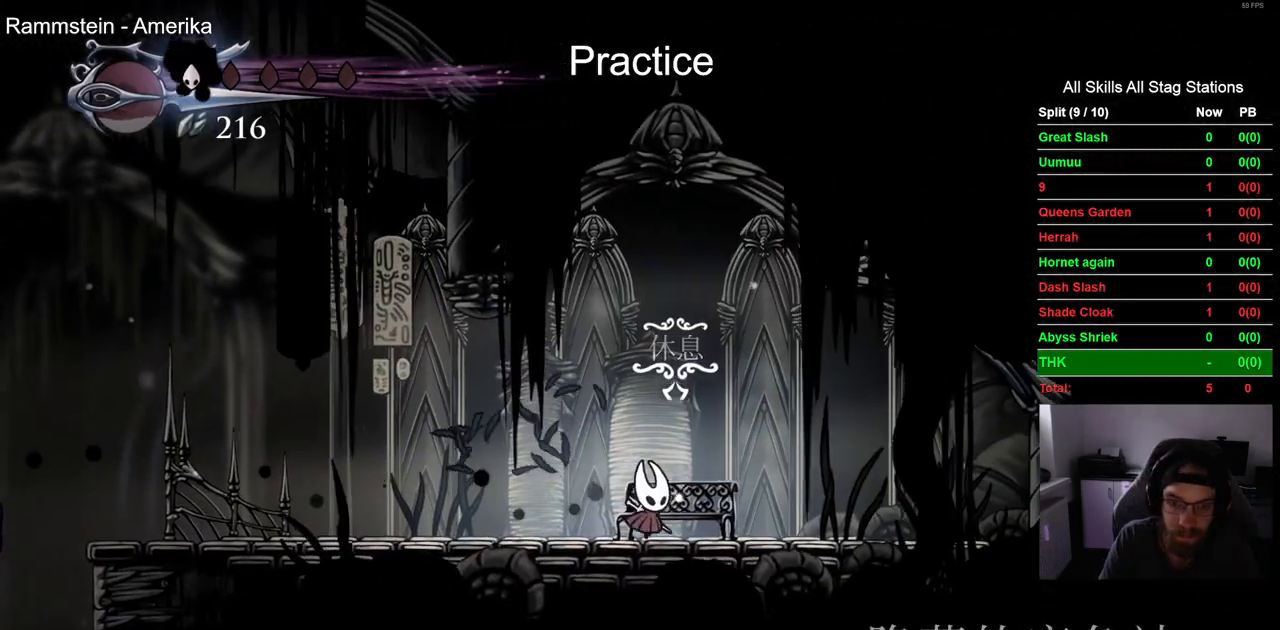
{"dt_ms": 500, "buttons": ["DPAD_LEFT"], "left_stick": "center", "right_stick": "center", "events": [[250, "R2", "down"], [500, "R2", "up"]]}
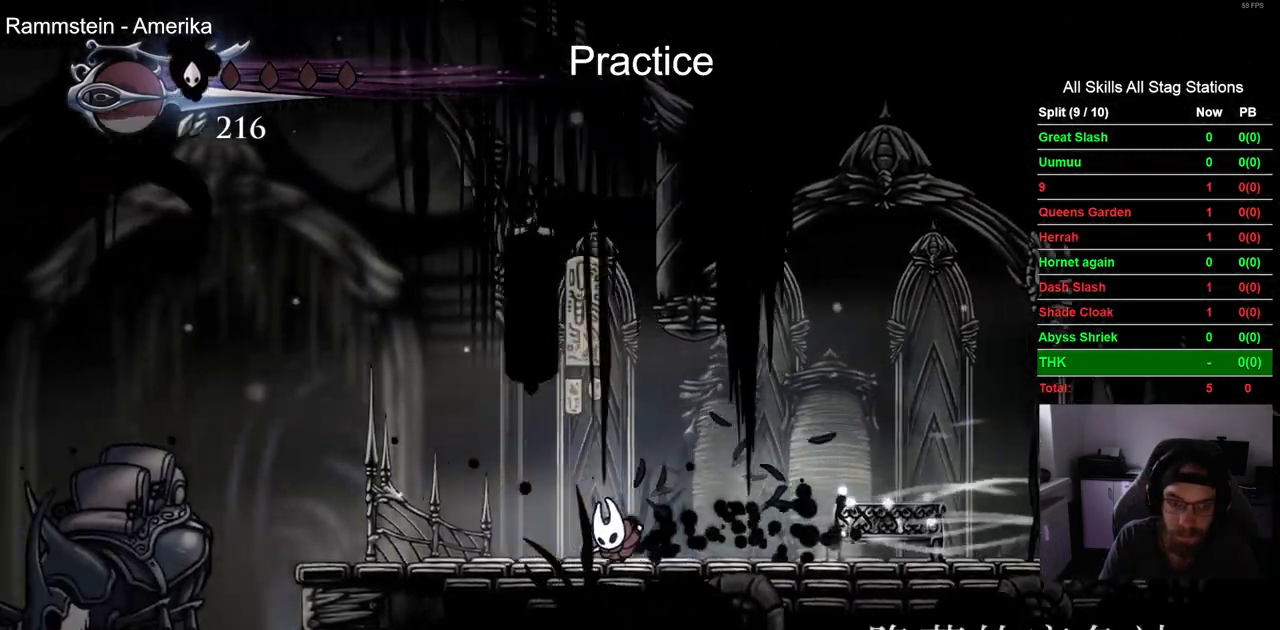
{"dt_ms": 1000, "buttons": ["R2", "DPAD_LEFT"], "left_stick": "center", "right_stick": "center", "events": [[333, "R2", "down"], [533, "R2", "up"], [550, "CROSS", "down"], [883, "CROSS", "up"], [933, "R2", "down"]]}
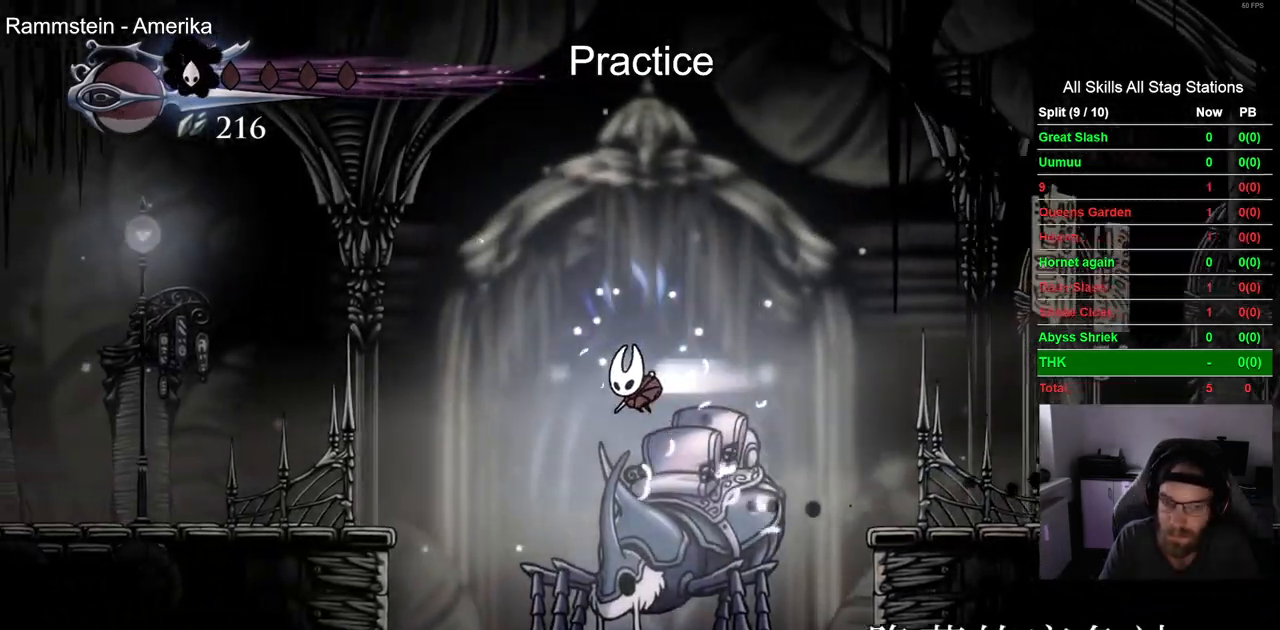
{"dt_ms": 500, "buttons": [], "left_stick": "center", "right_stick": "center", "events": [[167, "R2", "up"], [433, "DPAD_LEFT", "up"]]}
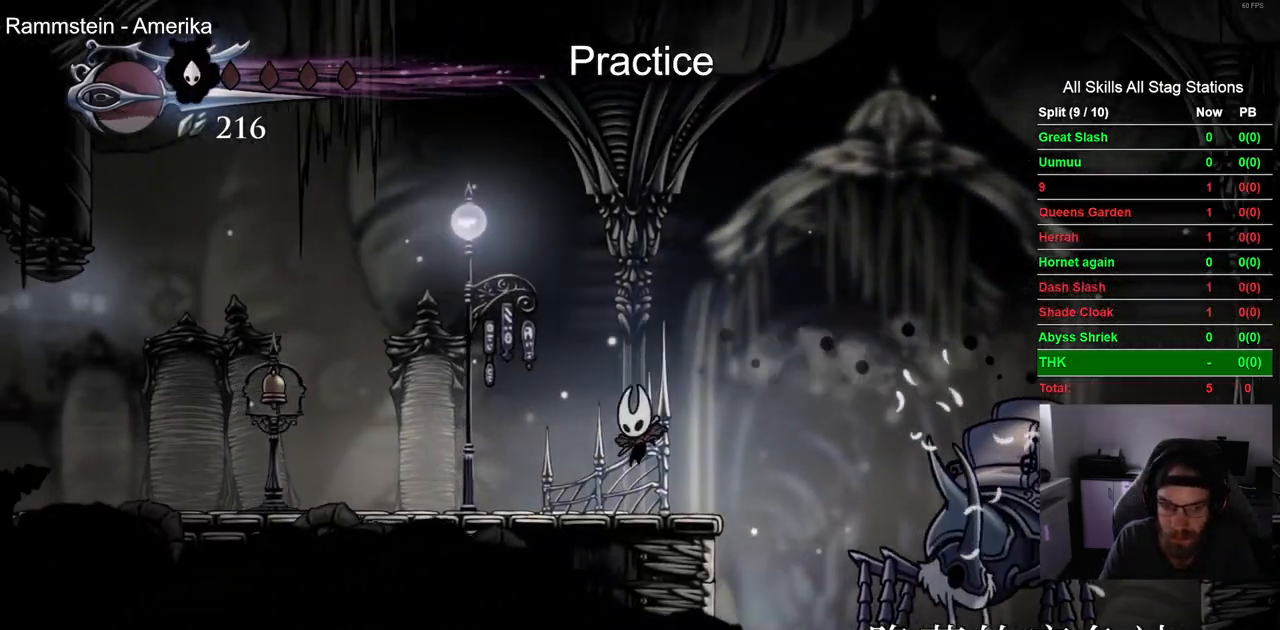
{"dt_ms": 1000, "buttons": [], "left_stick": "center", "right_stick": "center", "events": [[100, "DPAD_UP", "down"], [650, "DPAD_UP", "up"]]}
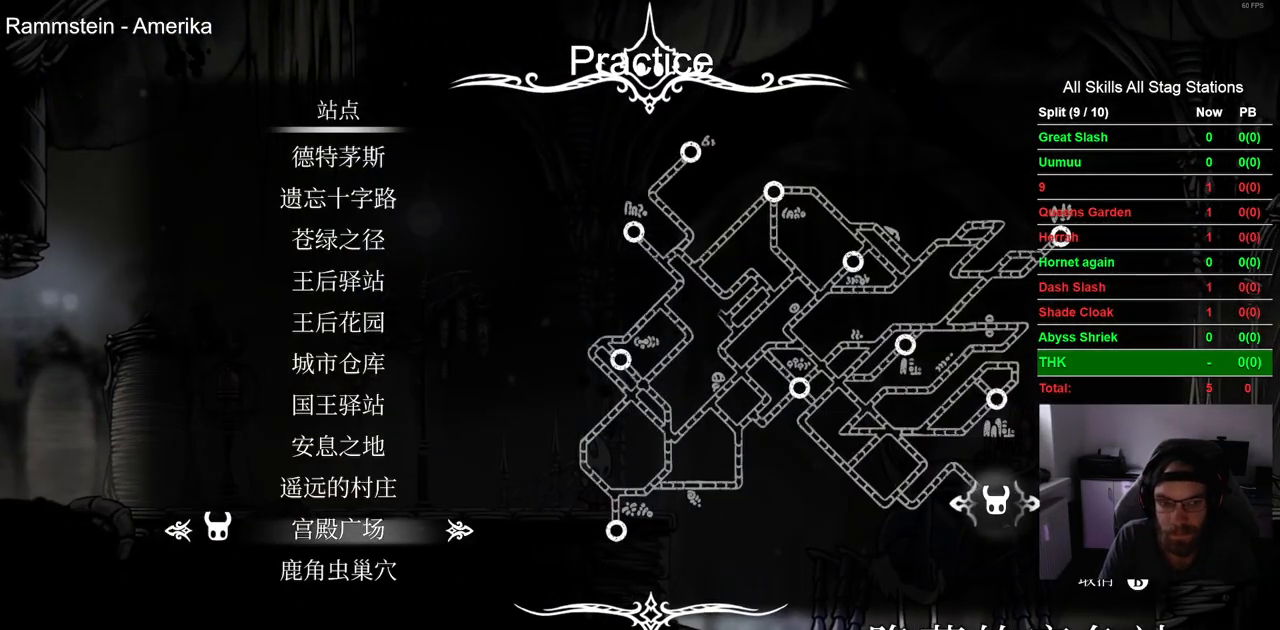
{"dt_ms": 500, "buttons": ["DPAD_DOWN"], "left_stick": "center", "right_stick": "center", "events": [[267, "DPAD_DOWN", "down"], [367, "DPAD_DOWN", "up"], [450, "DPAD_DOWN", "down"]]}
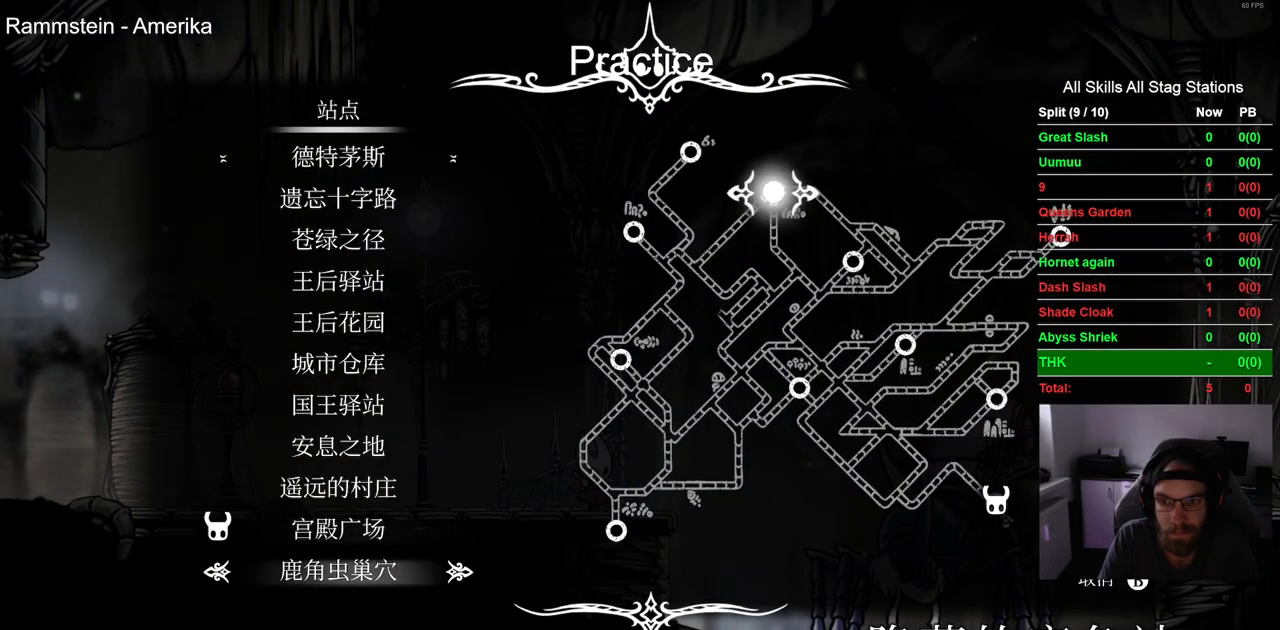
{"dt_ms": 500, "buttons": ["DPAD_UP"], "left_stick": "center", "right_stick": "center", "events": [[67, "DPAD_DOWN", "up"], [417, "DPAD_UP", "down"]]}
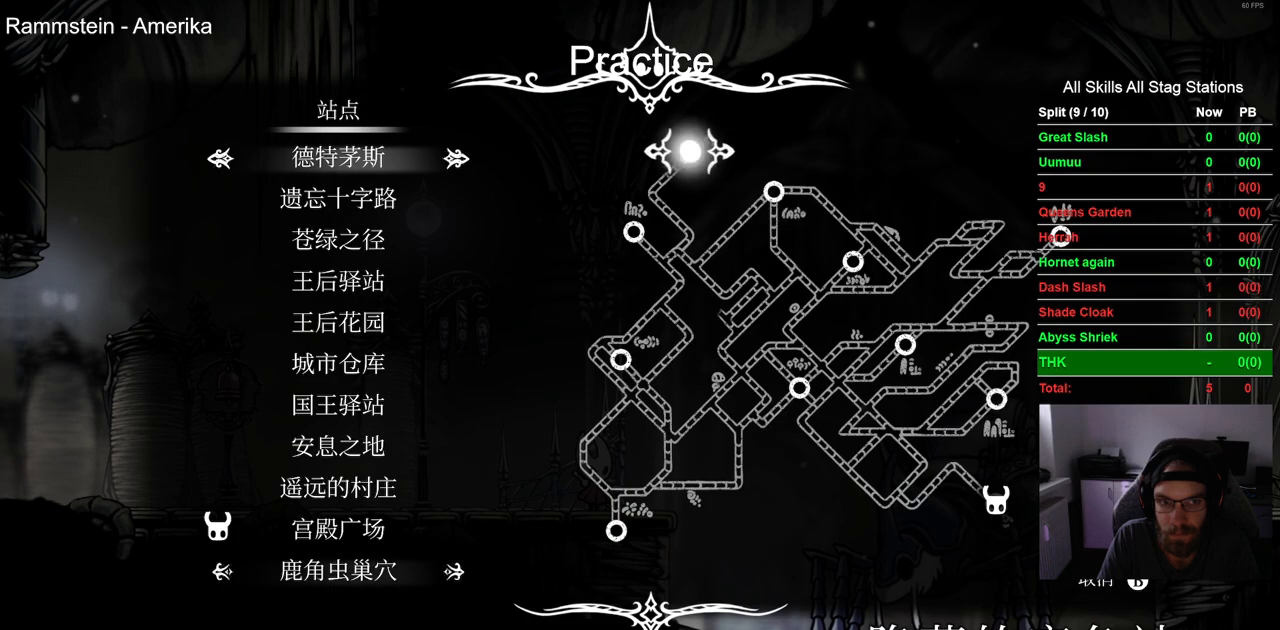
{"dt_ms": 500, "buttons": ["CROSS"], "left_stick": "center", "right_stick": "center", "events": [[33, "DPAD_UP", "up"], [233, "DPAD_DOWN", "down"], [350, "DPAD_DOWN", "up"], [467, "CROSS", "down"]]}
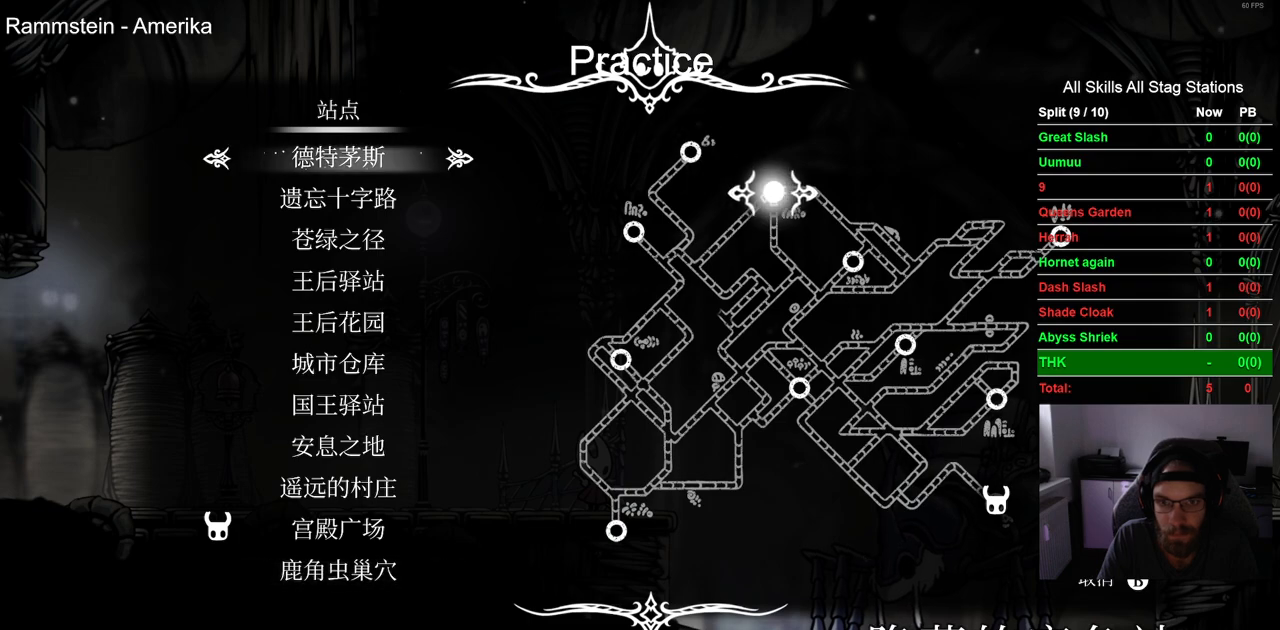
{"dt_ms": 500, "buttons": [], "left_stick": "center", "right_stick": "center", "events": [[117, "CROSS", "up"]]}